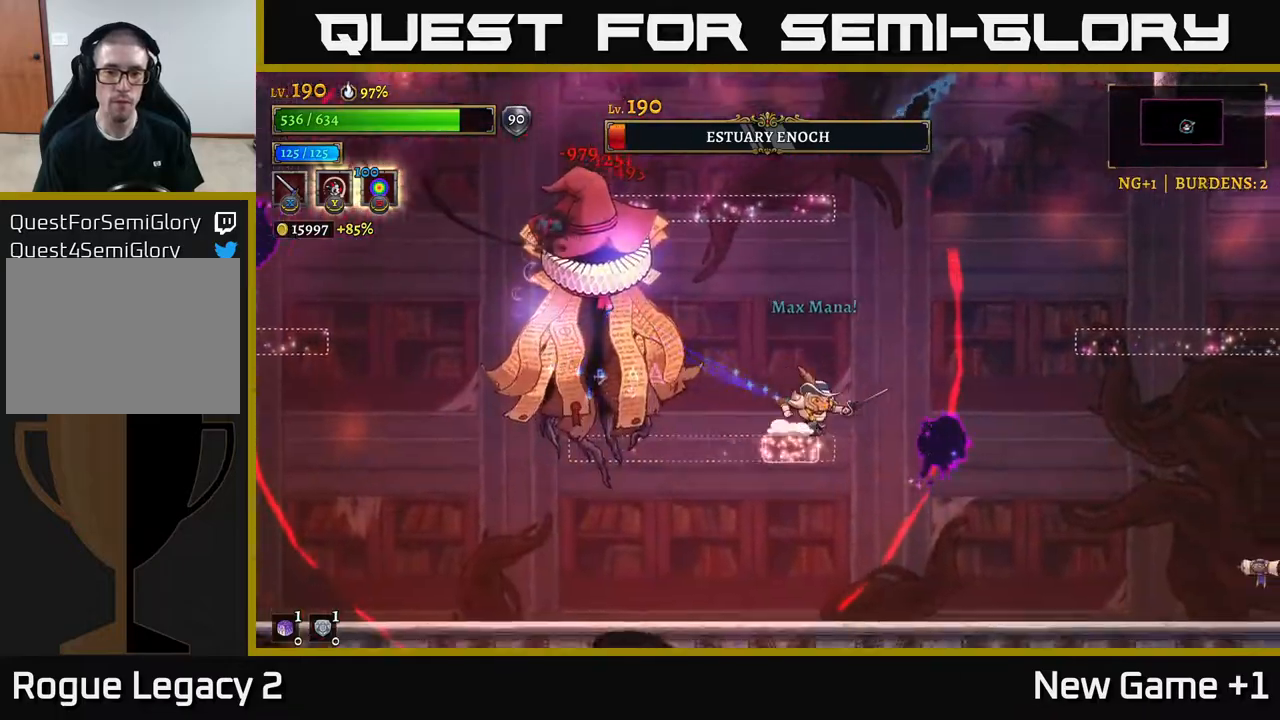
Gameplay with a controller (Xbox layout); each line is a JSON object with the inputs held at the frame after it. "events" lists button and stick changes between this image and that frame as [ms after this image, input, new state], when the widget could be followed in between.
{"buttons": [], "left_stick": "right", "right_stick": "center", "events": [[50, "A", "down"], [233, "R2", "down"], [367, "A", "up"], [500, "R2", "up"]]}
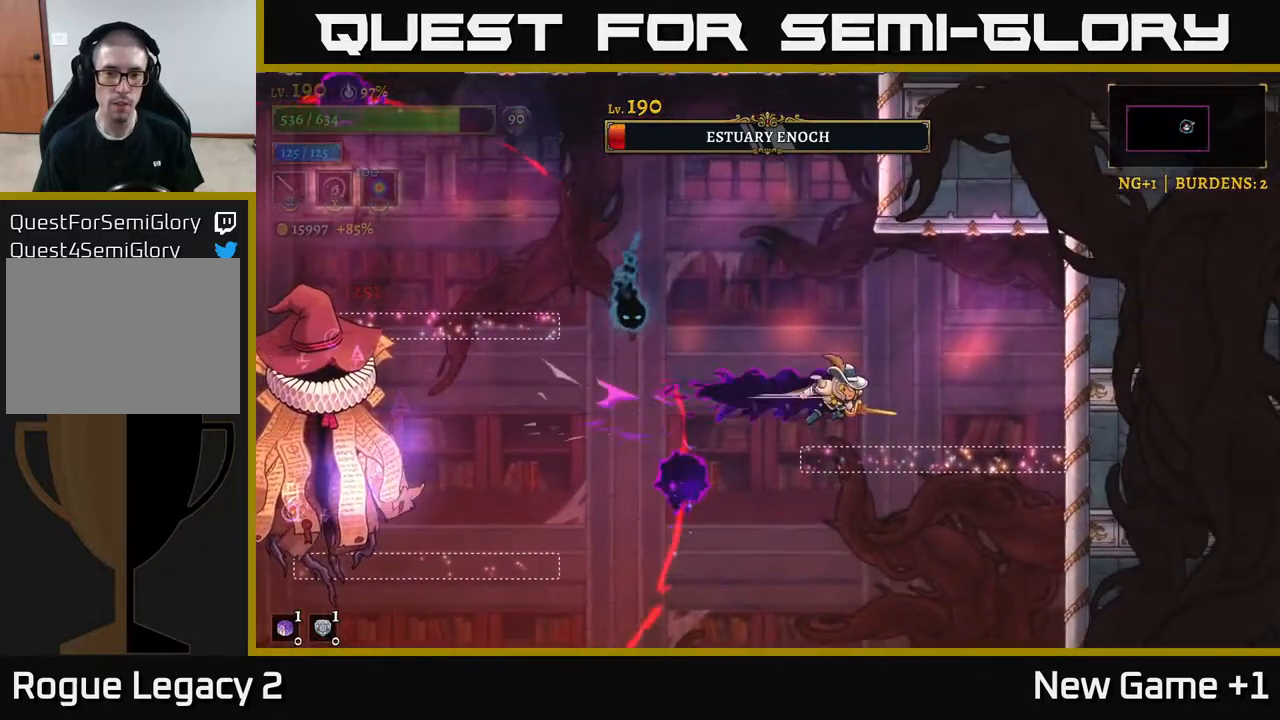
{"buttons": ["X"], "left_stick": "center", "right_stick": "center", "events": [[83, "left_stick", "left"], [233, "X", "down"], [317, "A", "down"], [317, "left_stick", "center"], [350, "X", "up"], [483, "A", "up"], [500, "X", "down"]]}
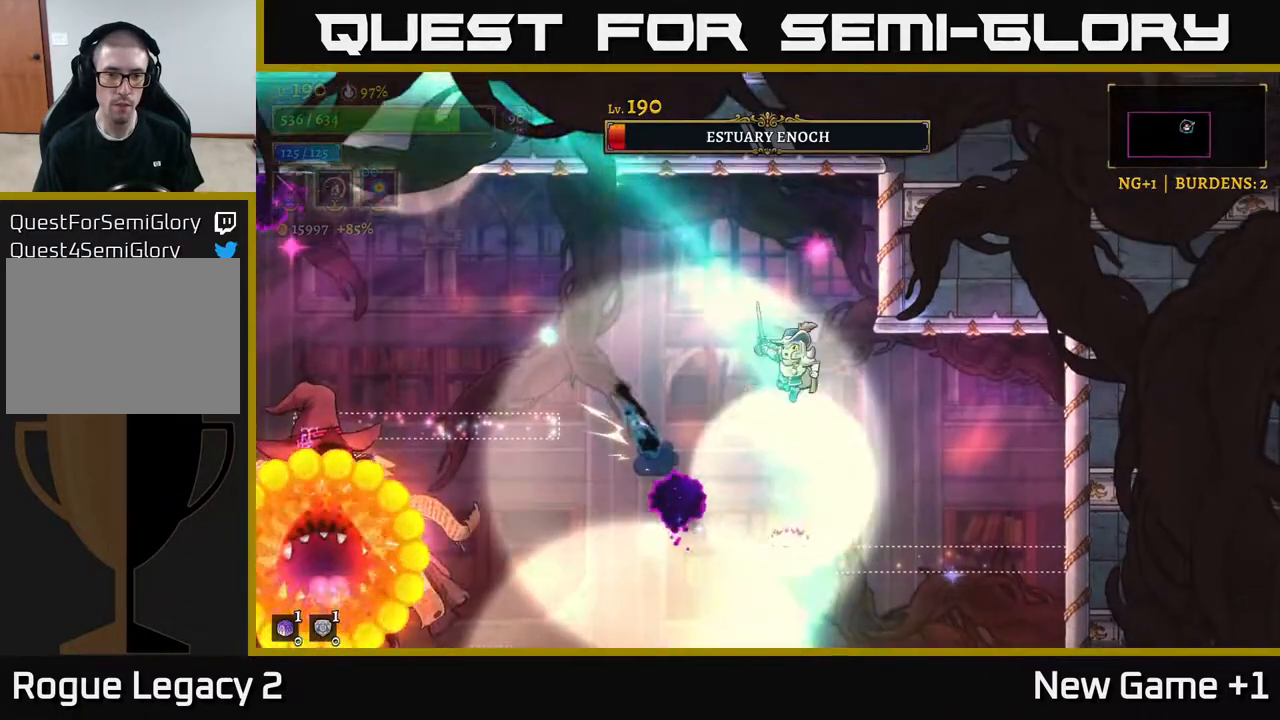
{"buttons": [], "left_stick": "center", "right_stick": "center", "events": [[117, "X", "up"], [217, "left_stick", "right"], [383, "left_stick", "center"]]}
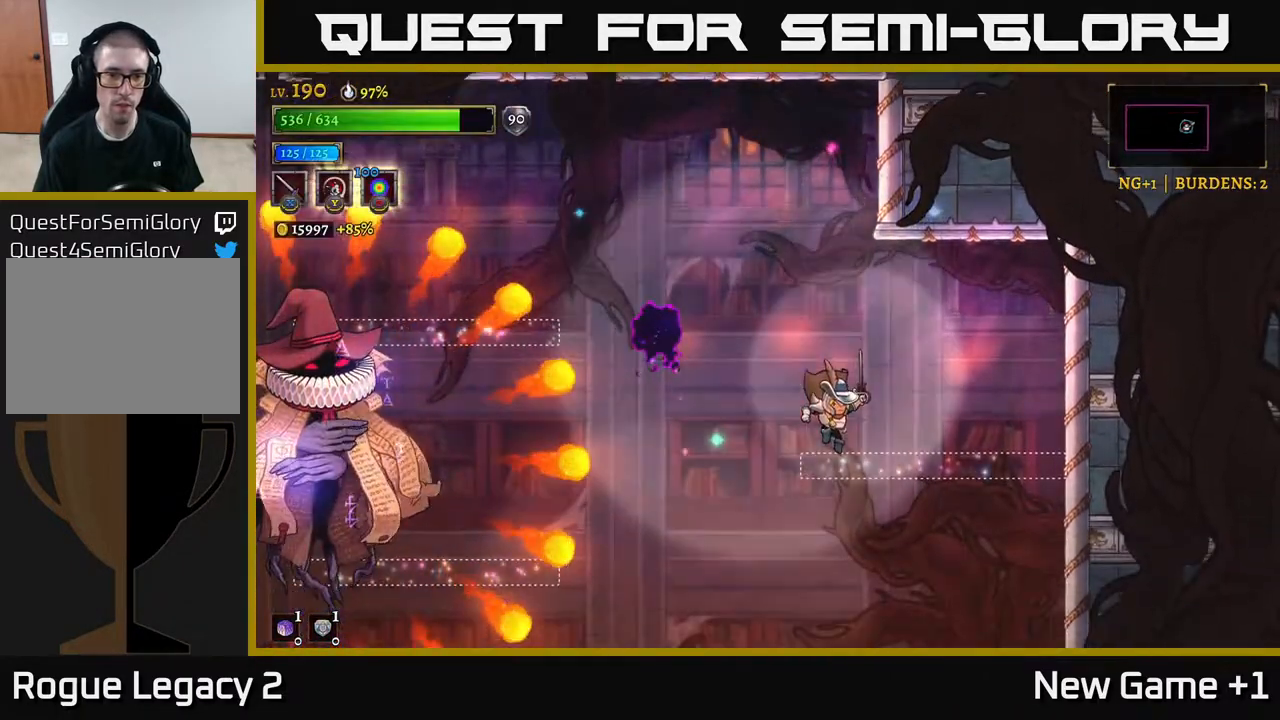
{"buttons": ["L2"], "left_stick": "left", "right_stick": "center", "events": [[367, "A", "down"], [383, "left_stick", "left"], [400, "A", "up"], [417, "L2", "down"]]}
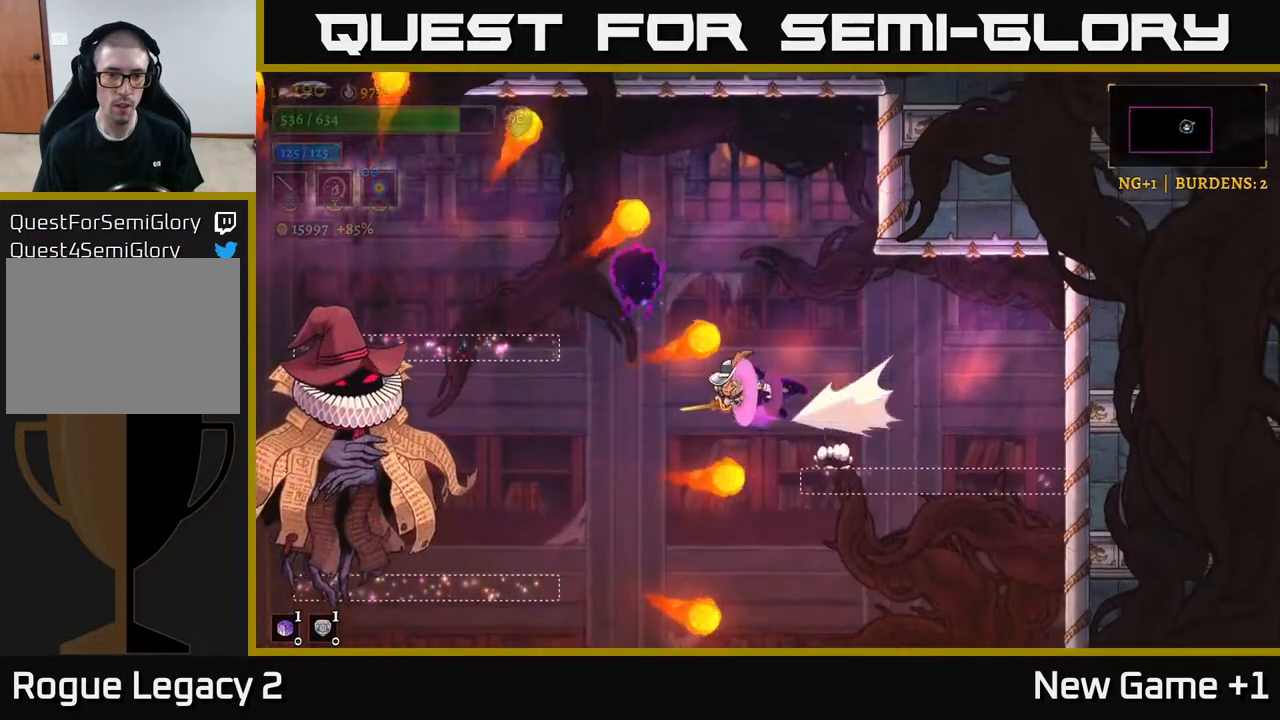
{"buttons": [], "left_stick": "center", "right_stick": "center", "events": [[150, "B", "down"], [267, "B", "up"], [267, "L2", "up"], [317, "left_stick", "center"], [367, "X", "down"], [467, "X", "up"]]}
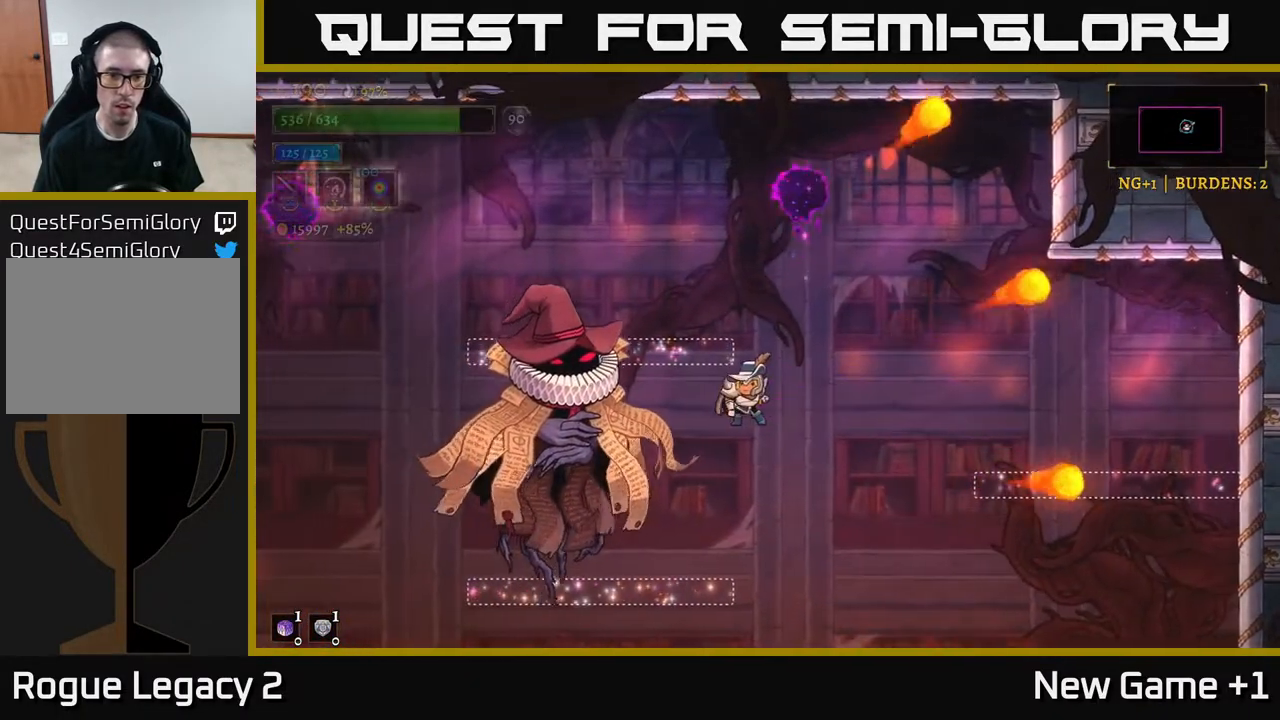
{"buttons": [], "left_stick": "center", "right_stick": "center", "events": [[83, "left_stick", "left"], [267, "left_stick", "center"]]}
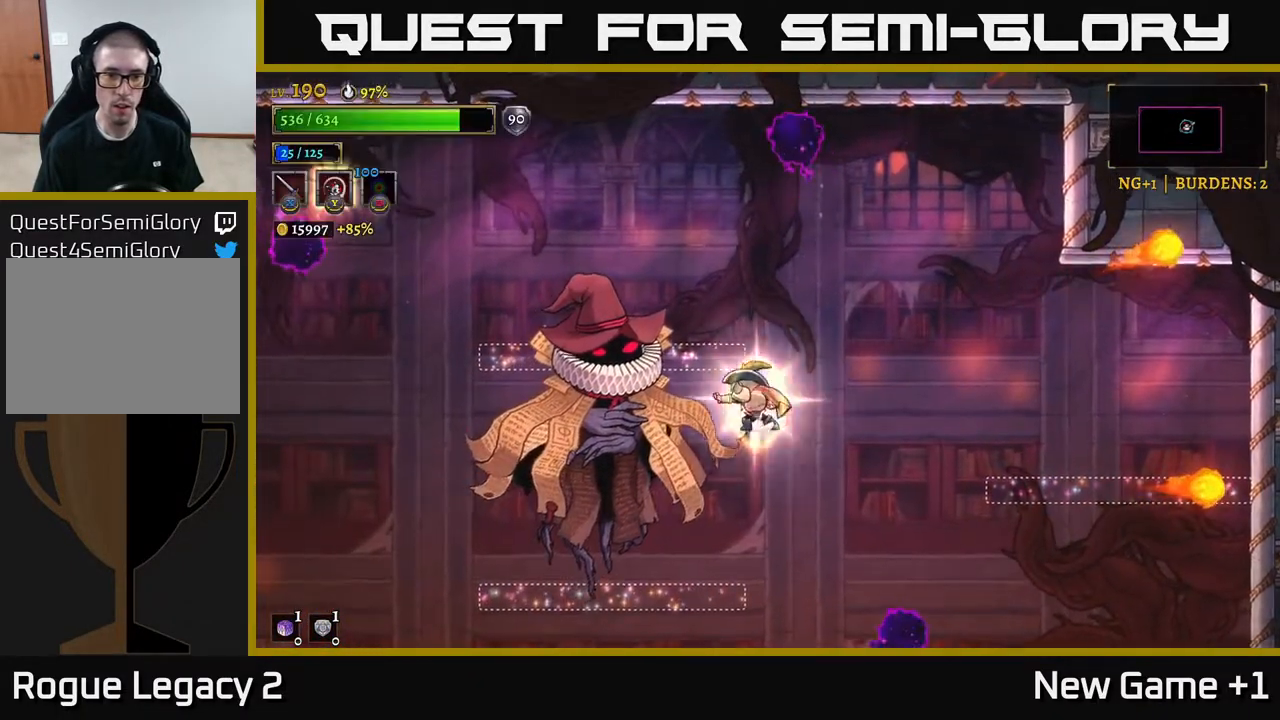
{"buttons": ["X"], "left_stick": "center", "right_stick": "center", "events": [[167, "X", "down"], [300, "X", "up"], [383, "X", "down"]]}
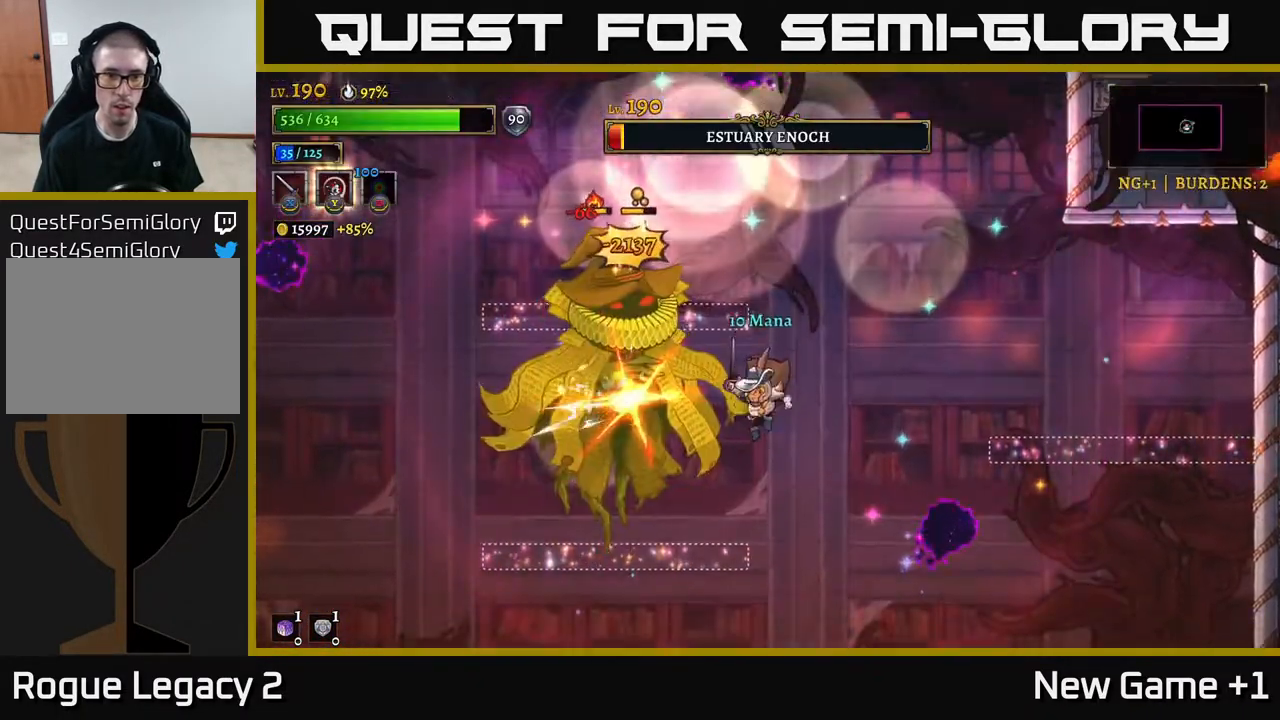
{"buttons": ["X"], "left_stick": "center", "right_stick": "center", "events": [[33, "X", "up"], [100, "A", "down"], [183, "X", "down"], [217, "A", "up"], [300, "X", "up"], [400, "X", "down"]]}
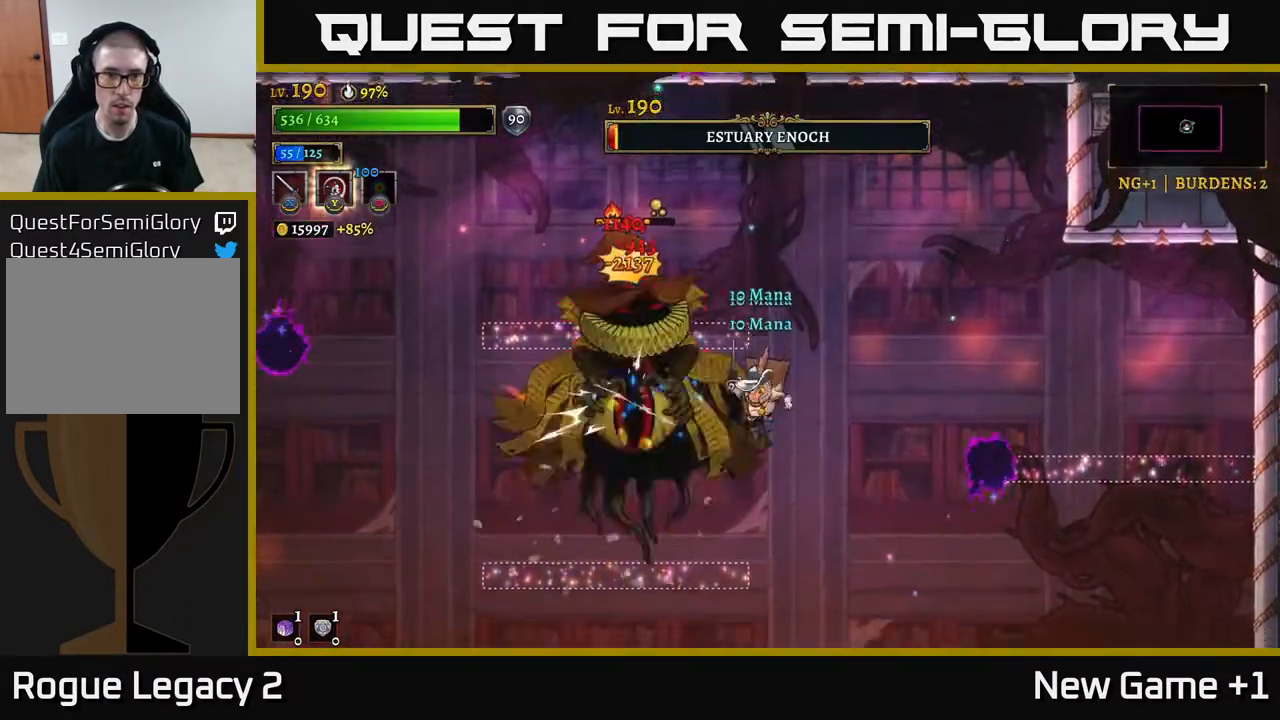
{"buttons": ["X"], "left_stick": "center", "right_stick": "center", "events": [[50, "X", "up"], [100, "A", "down"], [167, "X", "down"], [283, "X", "up"], [400, "X", "down"], [417, "A", "up"]]}
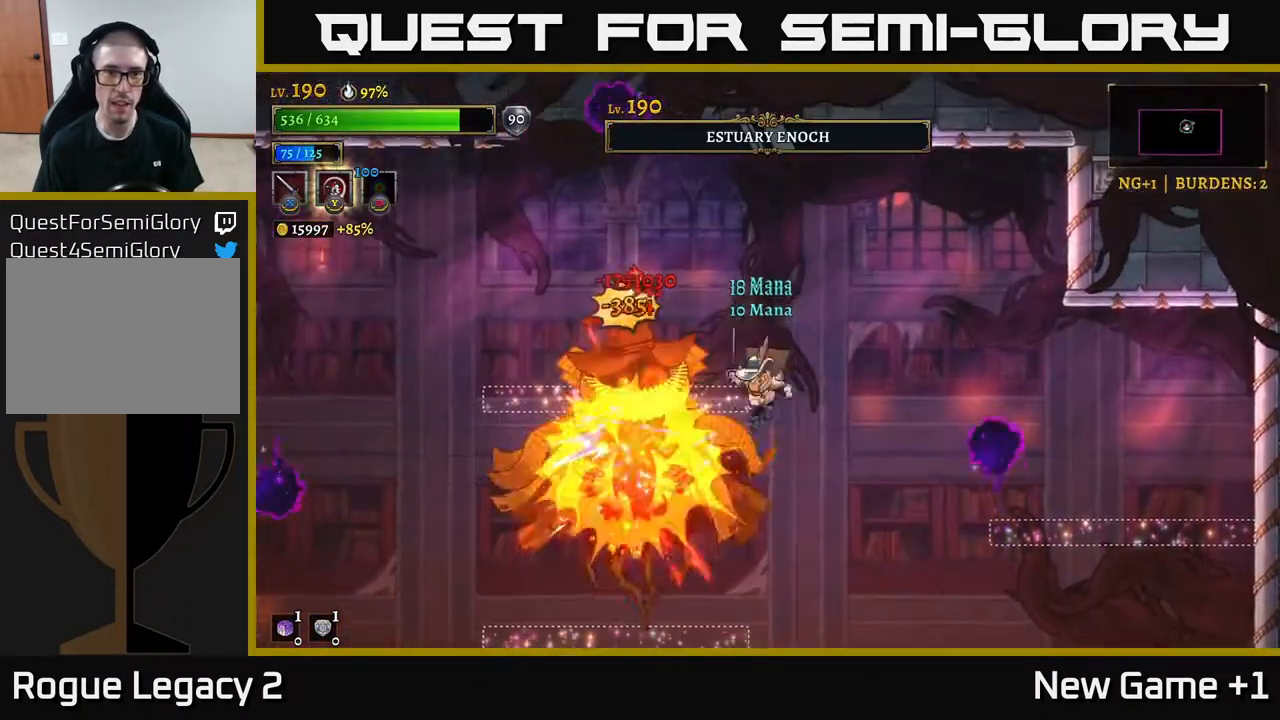
{"buttons": ["X"], "left_stick": "center", "right_stick": "center", "events": [[17, "X", "up"], [150, "X", "down"], [300, "A", "down"], [317, "X", "up"], [450, "A", "up"], [450, "X", "down"]]}
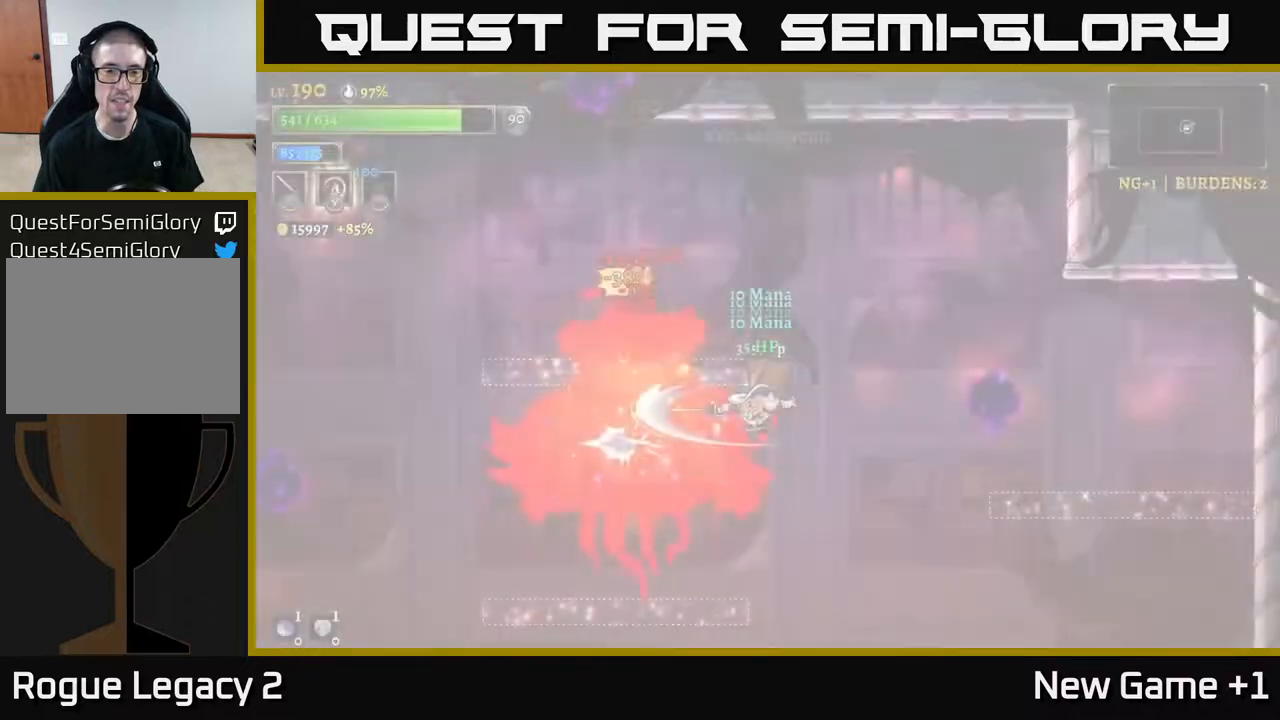
{"buttons": [], "left_stick": "center", "right_stick": "center", "events": [[67, "X", "up"]]}
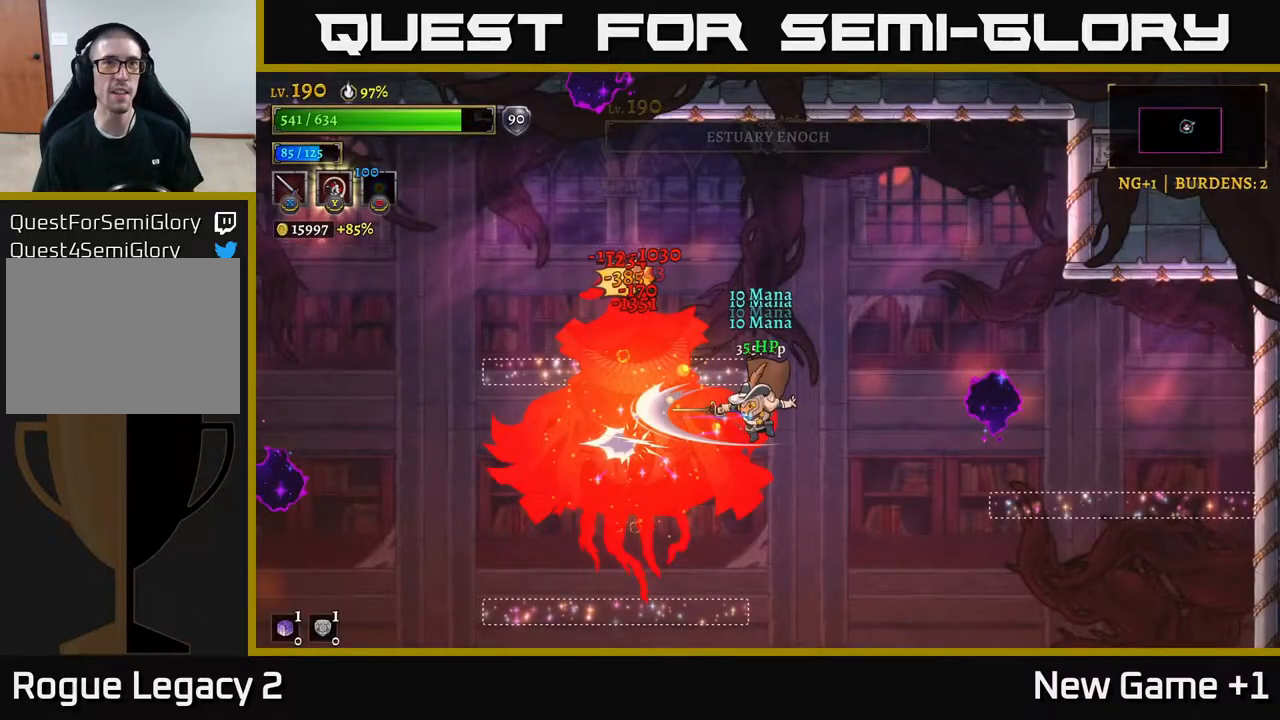
{"buttons": [], "left_stick": "center", "right_stick": "center", "events": []}
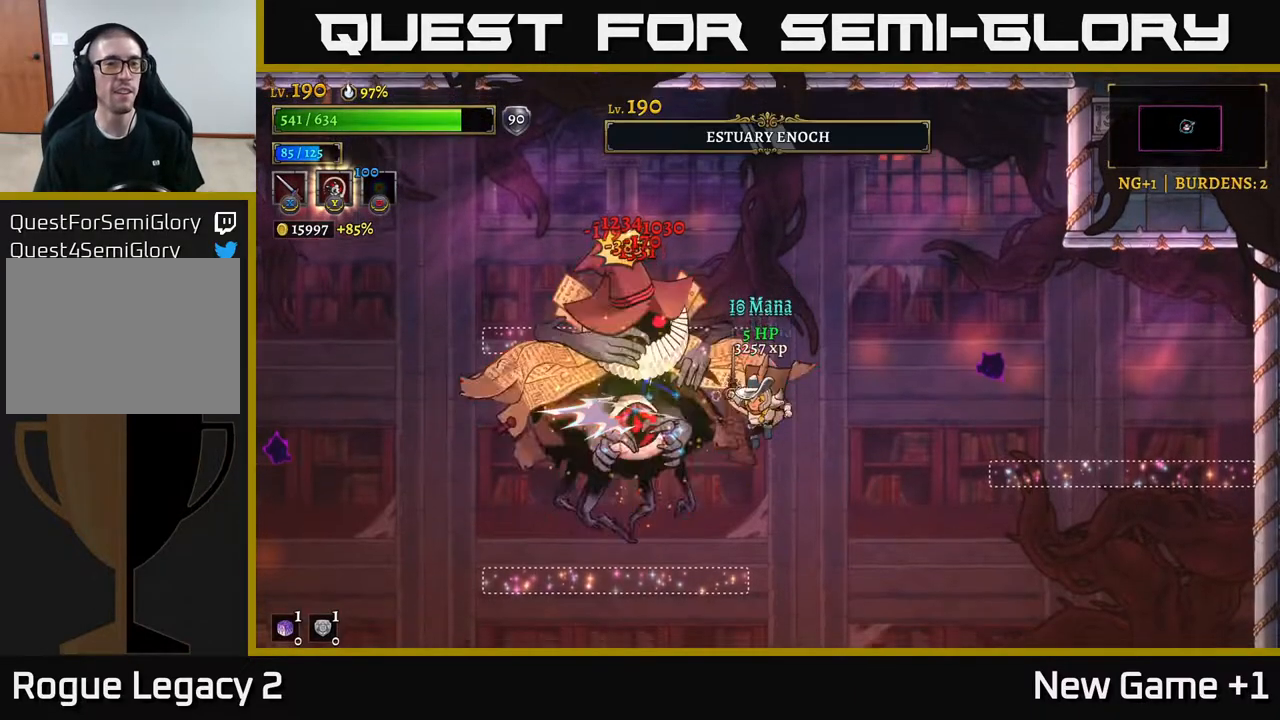
{"buttons": [], "left_stick": "center", "right_stick": "center", "events": []}
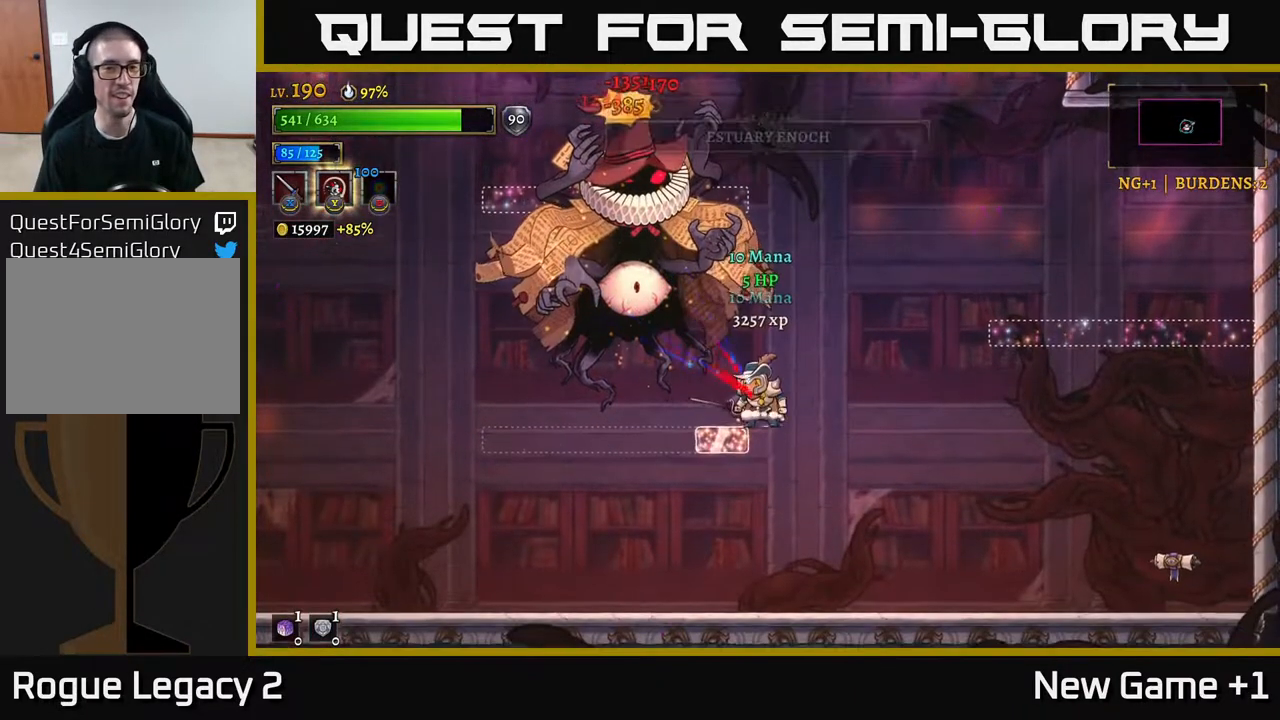
{"buttons": [], "left_stick": "down-left", "right_stick": "center", "events": [[50, "left_stick", "right"], [450, "left_stick", "down-left"]]}
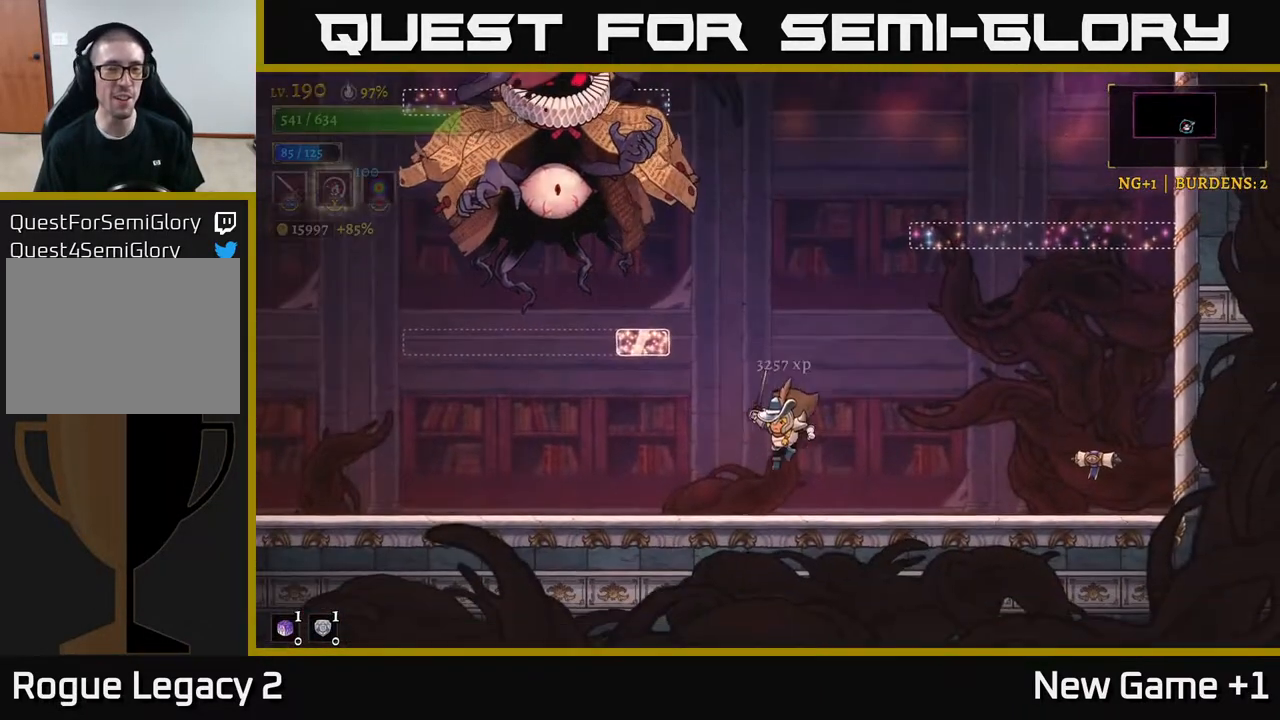
{"buttons": ["L2"], "left_stick": "left", "right_stick": "center", "events": [[183, "L2", "down"], [267, "left_stick", "left"]]}
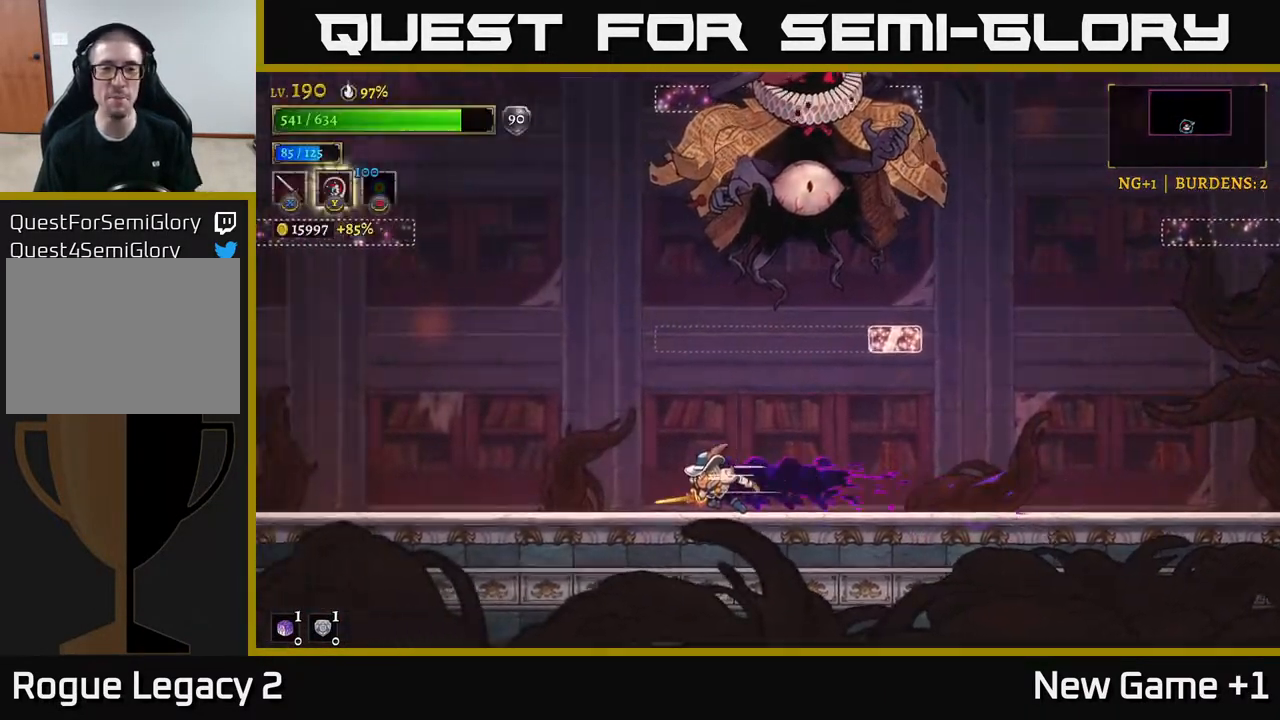
{"buttons": [], "left_stick": "left", "right_stick": "center", "events": [[100, "L2", "up"]]}
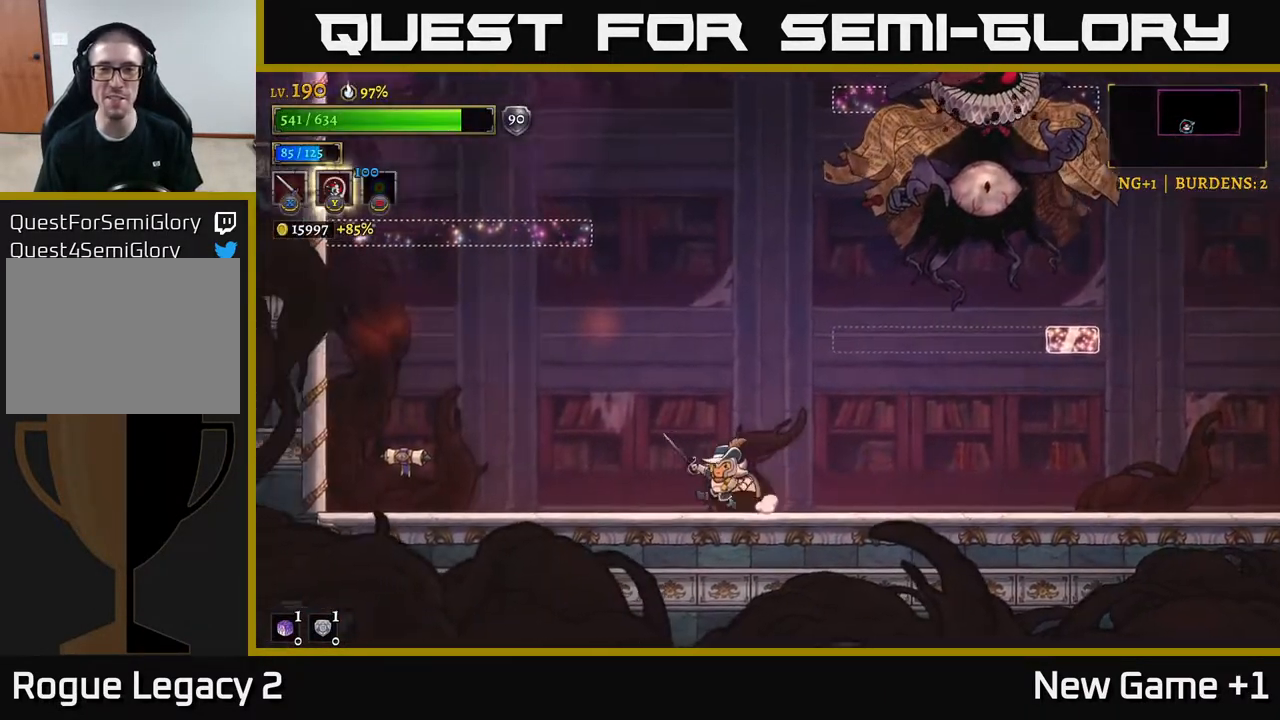
{"buttons": ["A"], "left_stick": "center", "right_stick": "center", "events": [[300, "left_stick", "center"], [367, "left_stick", "right"], [450, "left_stick", "center"], [500, "A", "down"]]}
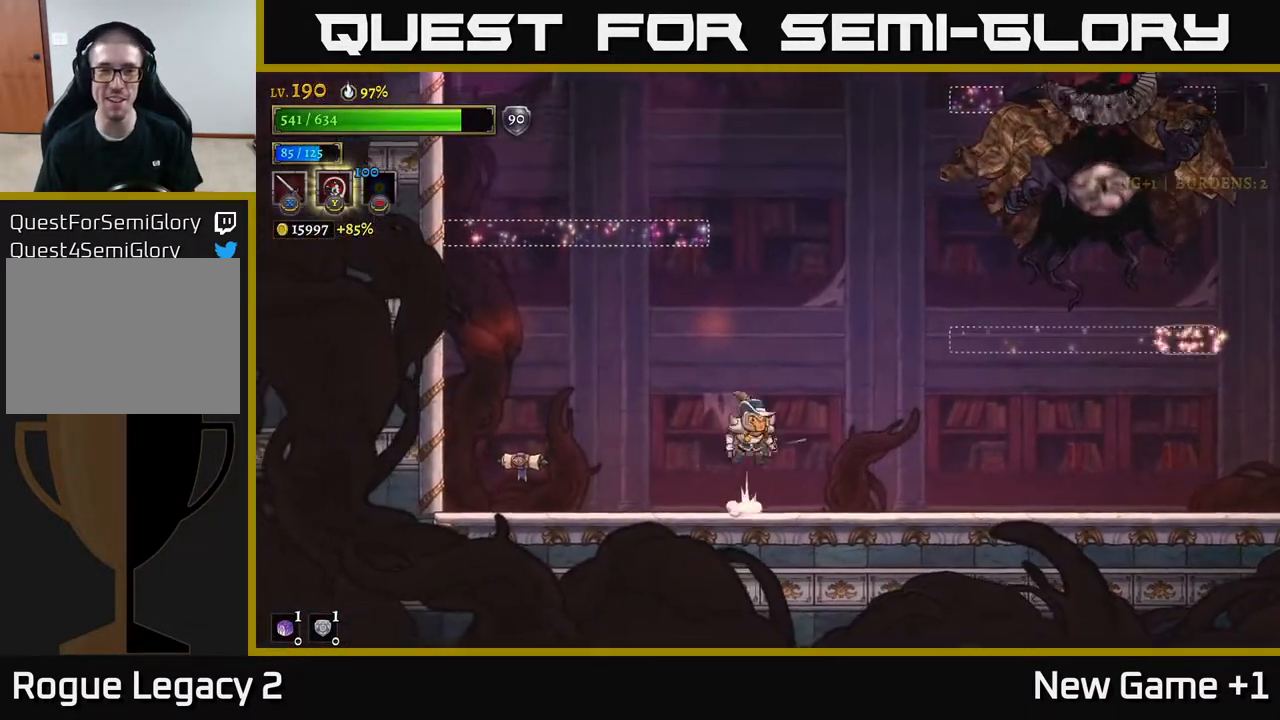
{"buttons": ["A"], "left_stick": "center", "right_stick": "center", "events": [[83, "left_stick", "left"], [217, "A", "up"], [267, "left_stick", "center"], [300, "A", "down"]]}
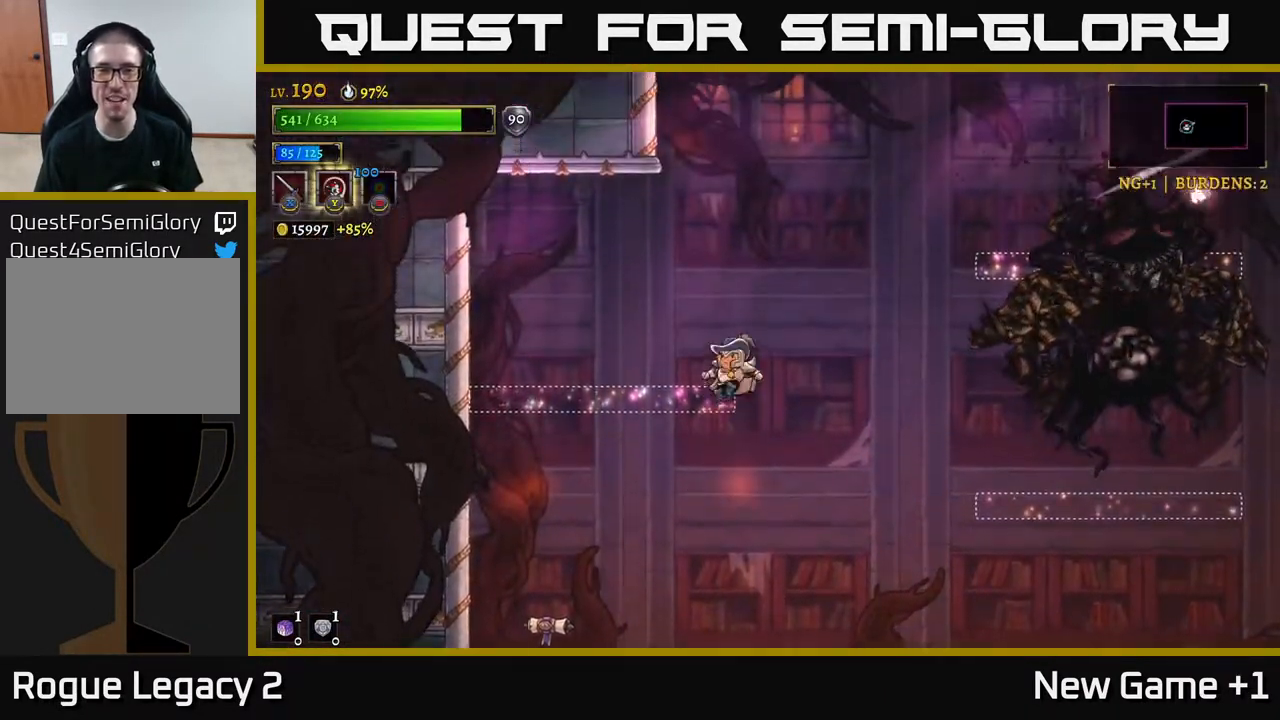
{"buttons": [], "left_stick": "center", "right_stick": "center", "events": [[50, "left_stick", "left"], [183, "A", "up"], [250, "left_stick", "right"], [383, "left_stick", "center"]]}
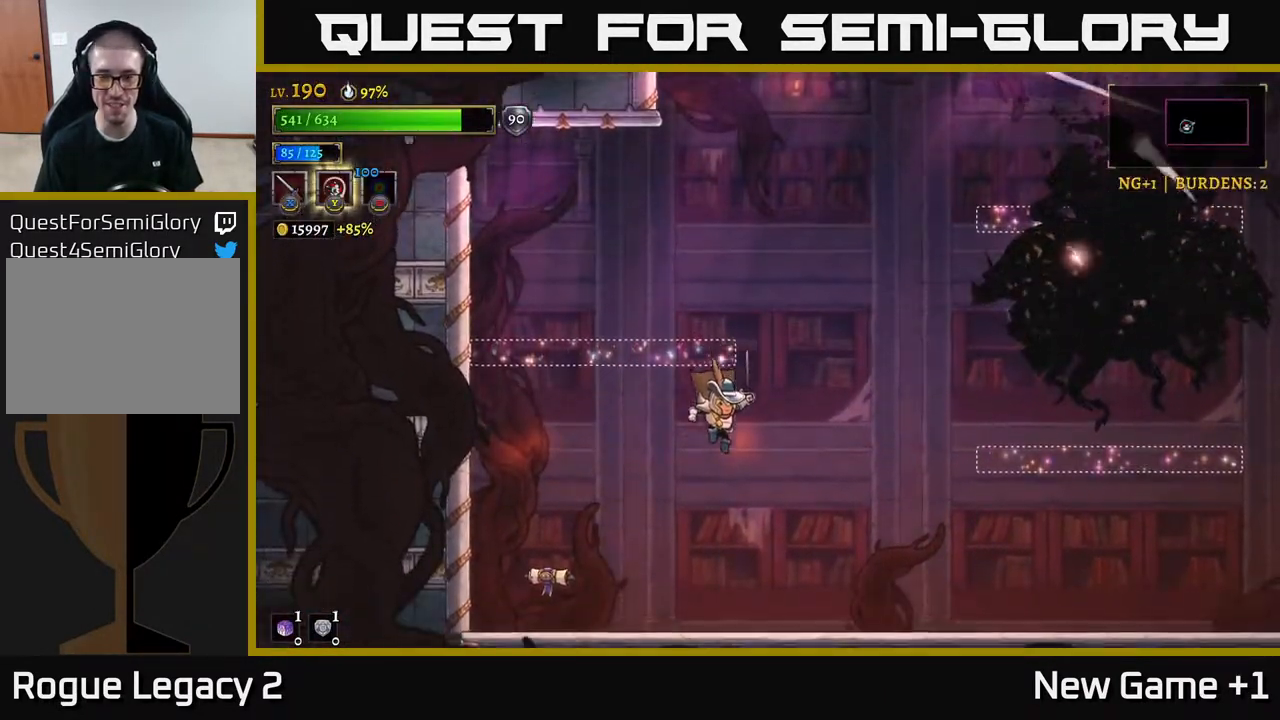
{"buttons": [], "left_stick": "center", "right_stick": "center", "events": [[200, "left_stick", "right"], [500, "left_stick", "center"]]}
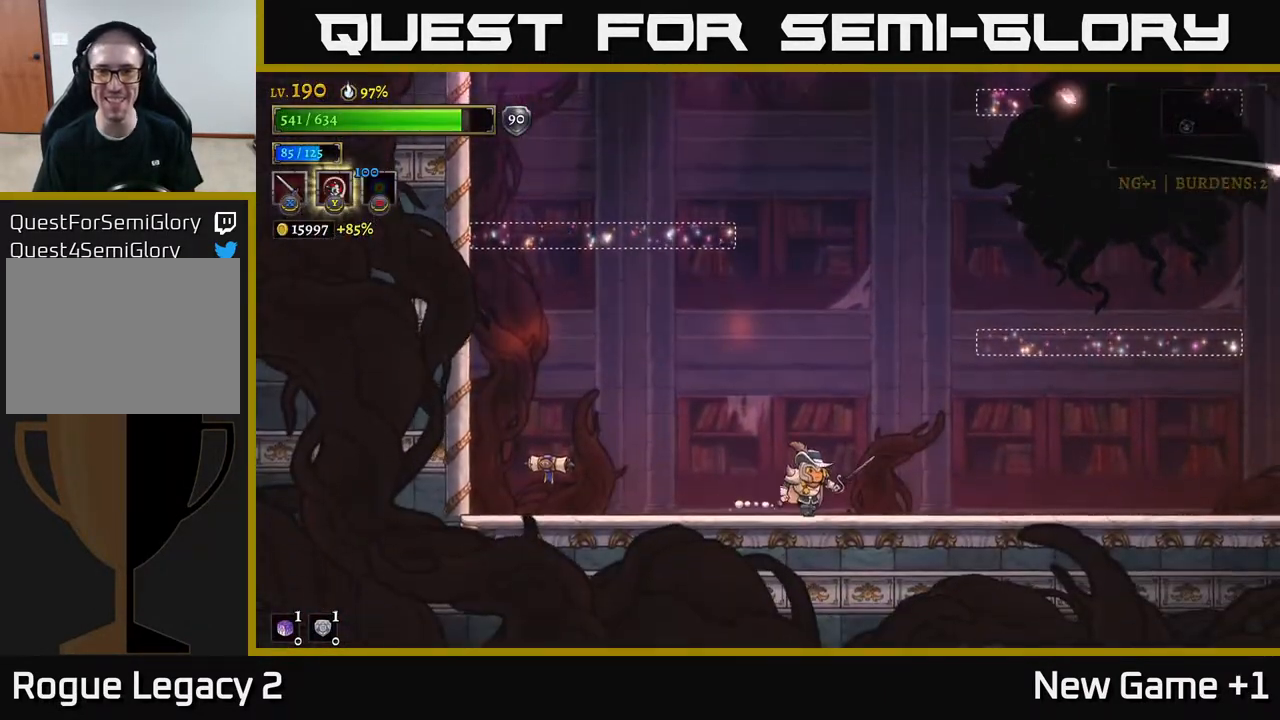
{"buttons": ["A"], "left_stick": "left", "right_stick": "center", "events": [[83, "A", "down"], [367, "A", "up"], [450, "A", "down"], [500, "left_stick", "left"]]}
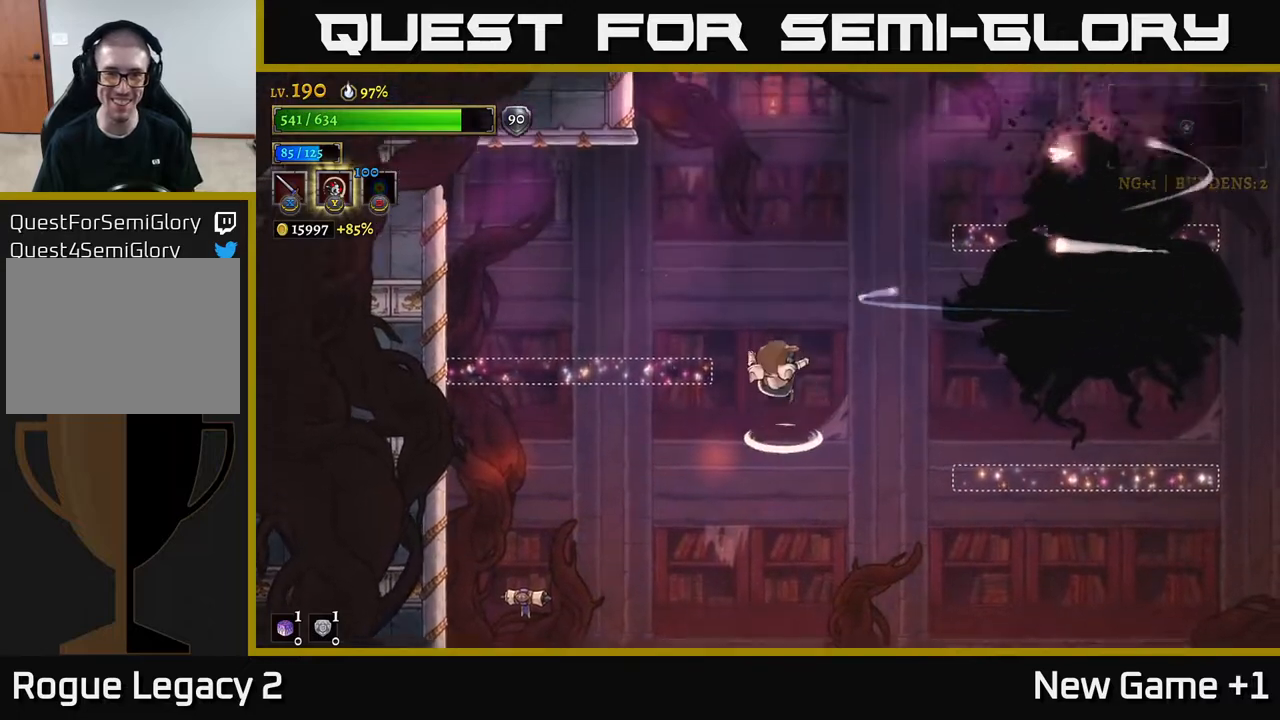
{"buttons": [], "left_stick": "center", "right_stick": "center", "events": [[333, "A", "up"], [400, "left_stick", "right"], [500, "left_stick", "center"]]}
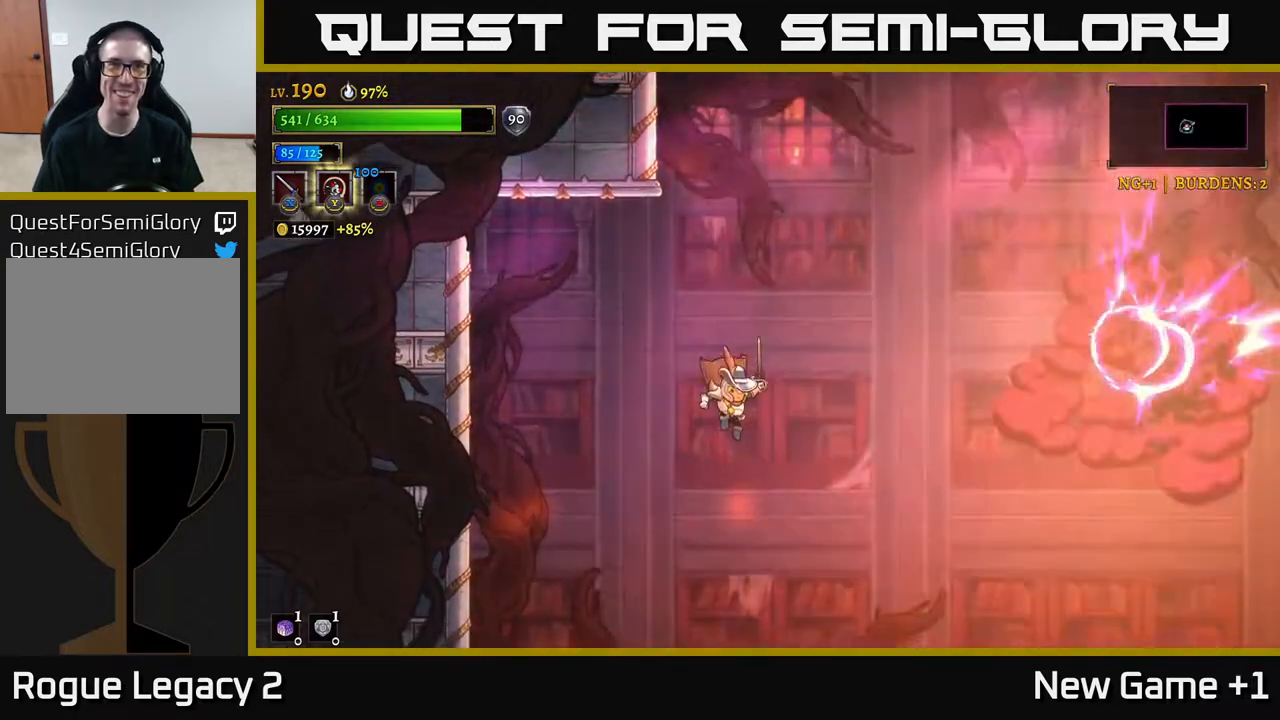
{"buttons": [], "left_stick": "center", "right_stick": "center", "events": []}
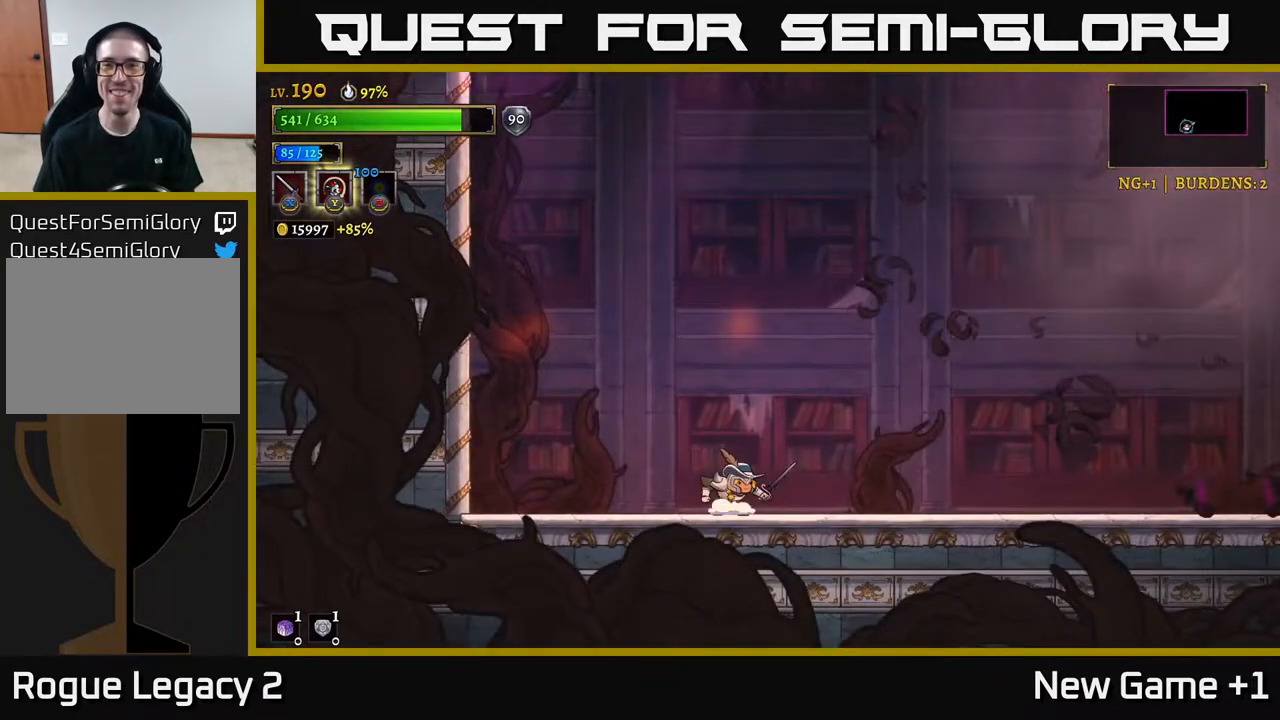
{"buttons": [], "left_stick": "right", "right_stick": "center", "events": [[33, "left_stick", "right"]]}
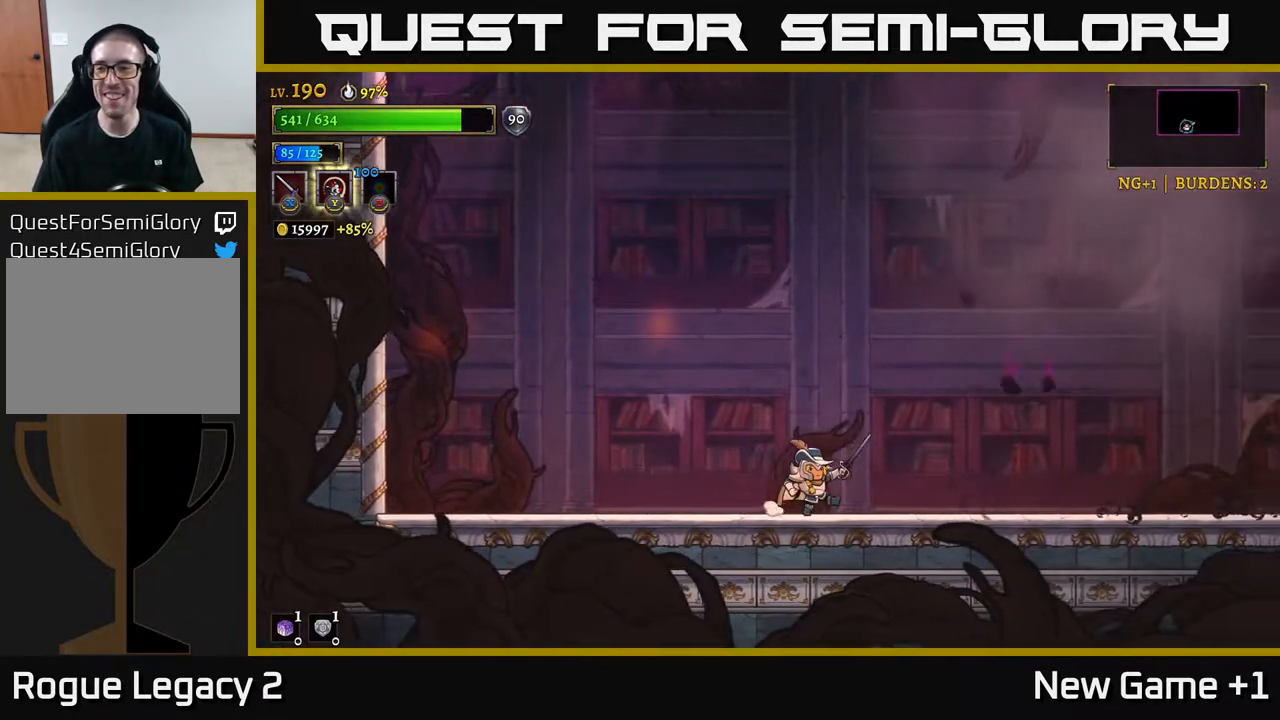
{"buttons": [], "left_stick": "center", "right_stick": "center", "events": [[333, "left_stick", "center"]]}
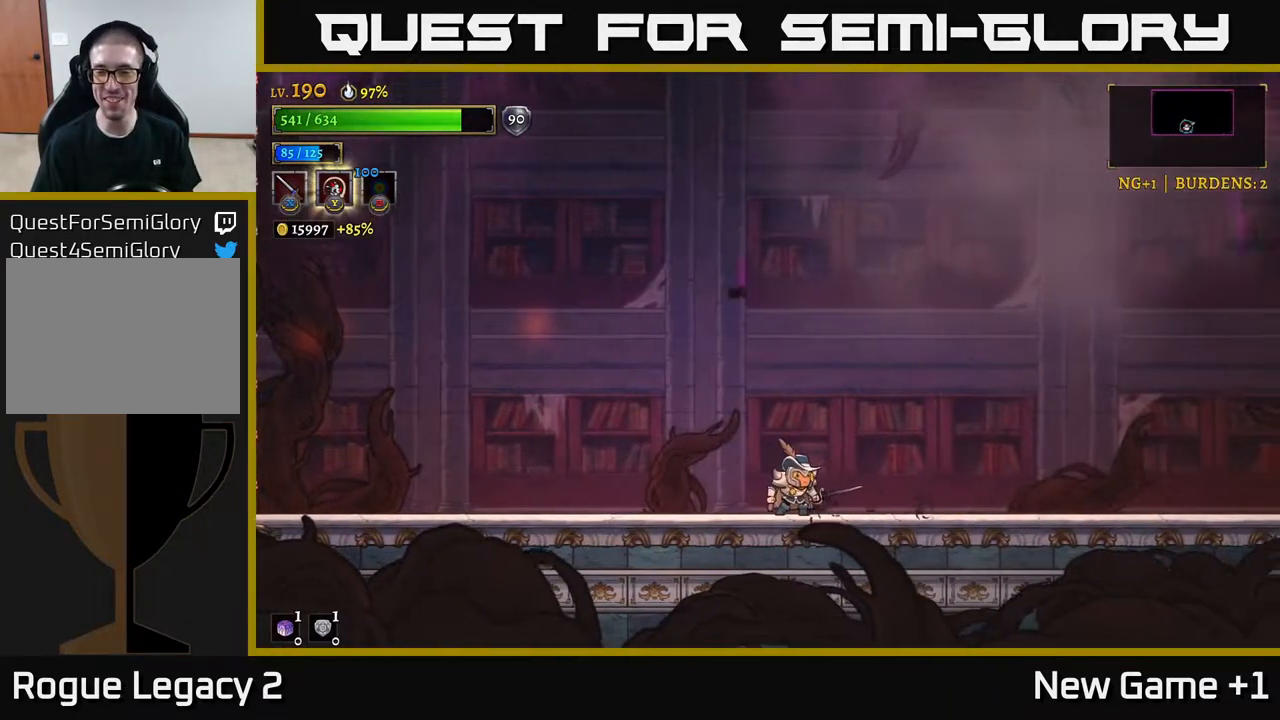
{"buttons": [], "left_stick": "right", "right_stick": "center", "events": [[217, "left_stick", "right"]]}
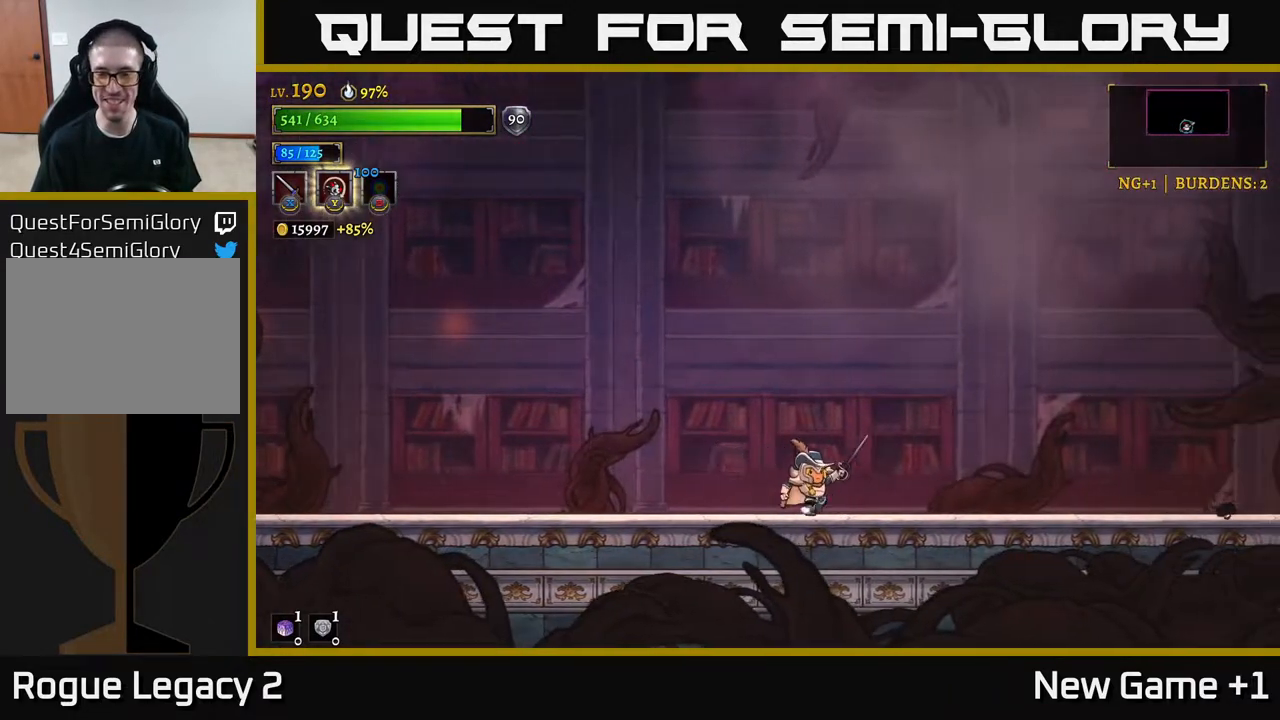
{"buttons": [], "left_stick": "right", "right_stick": "center", "events": []}
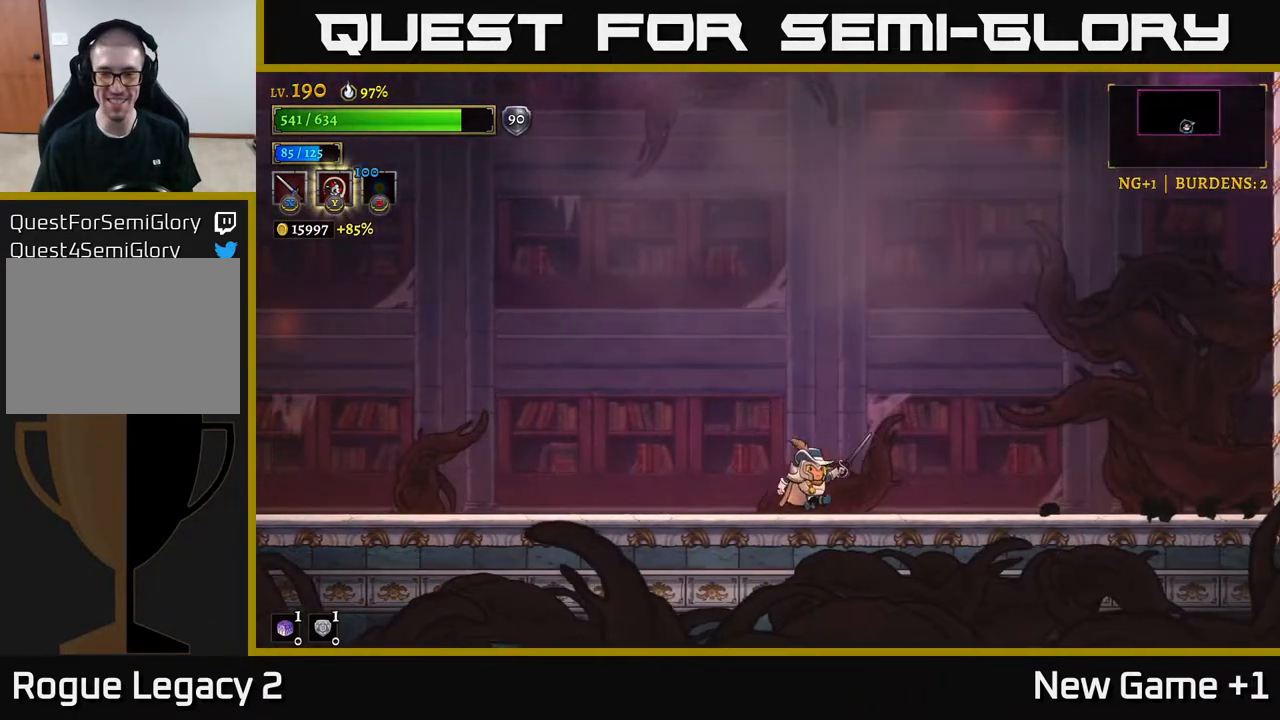
{"buttons": [], "left_stick": "left", "right_stick": "center", "events": [[500, "left_stick", "left"]]}
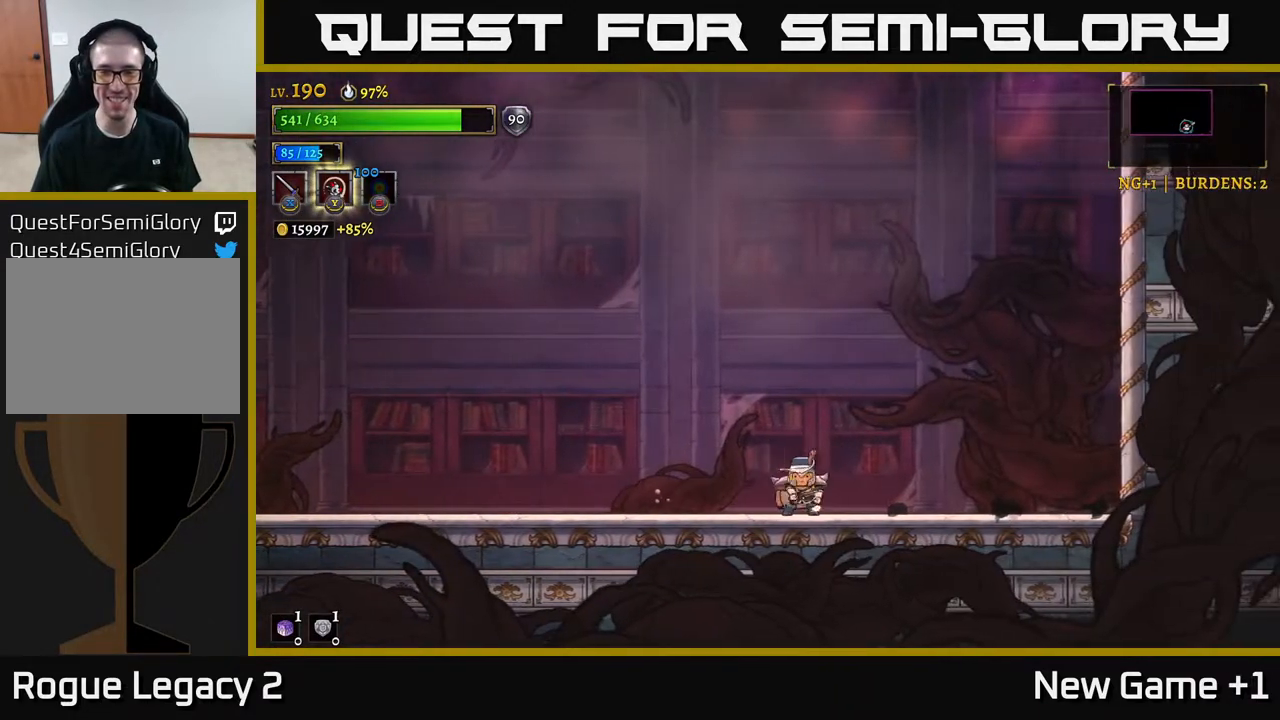
{"buttons": [], "left_stick": "center", "right_stick": "center", "events": [[250, "left_stick", "center"]]}